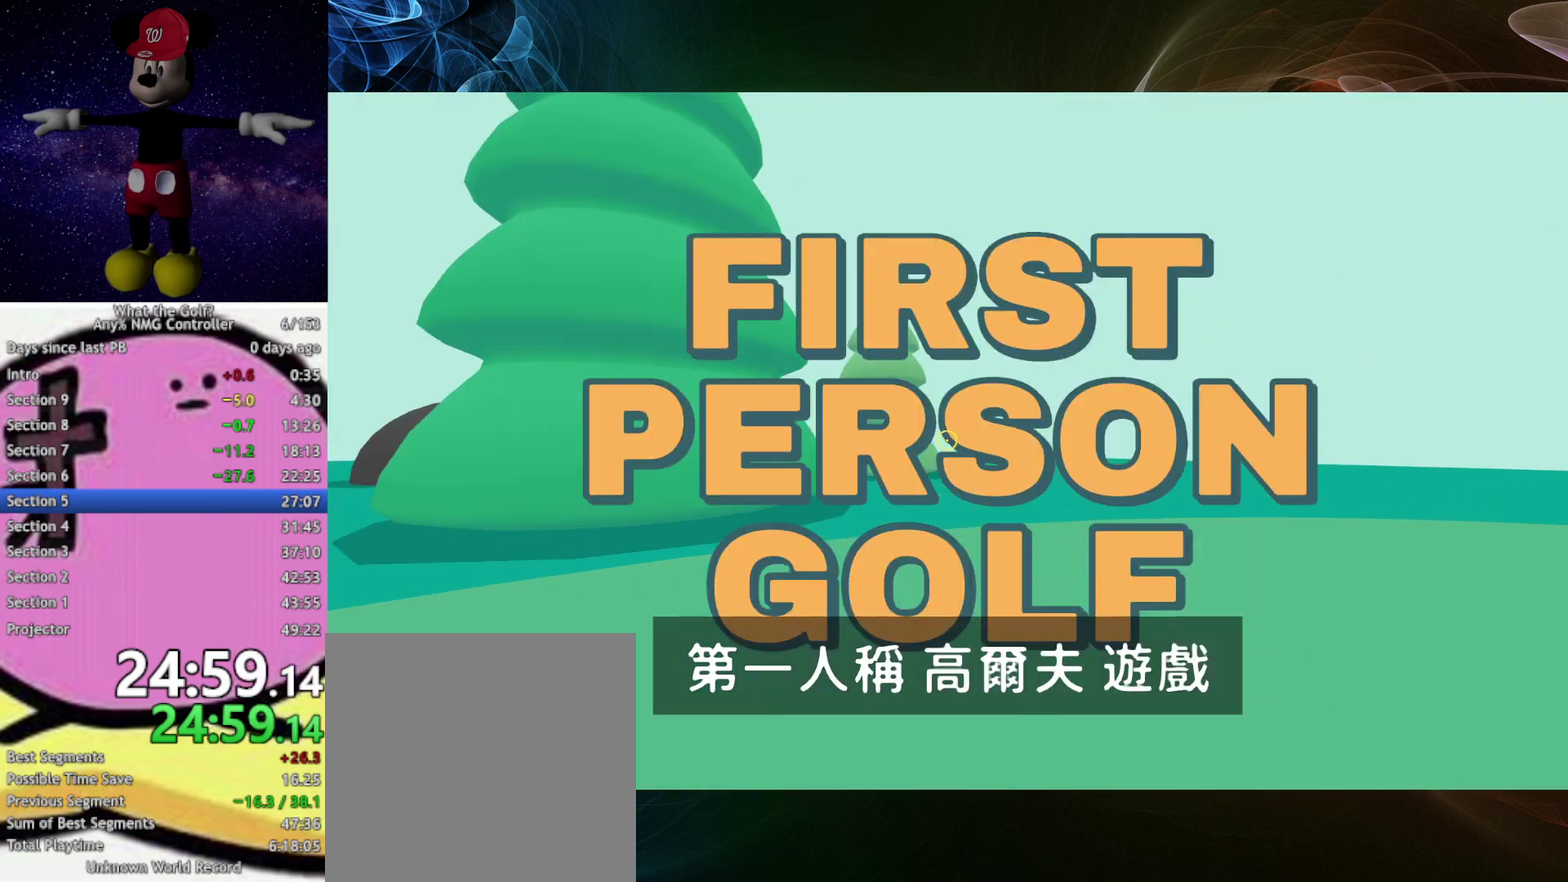
Gameplay with a controller (Xbox layout); each line is a JSON object with the inputs held at the frame after it. "events" lists button and stick changes between this image and that frame as [ms after this image, input, new state], when the widget could be followed in between. Not read: R3 right_stick.
{"buttons": [], "left_stick": "center"}
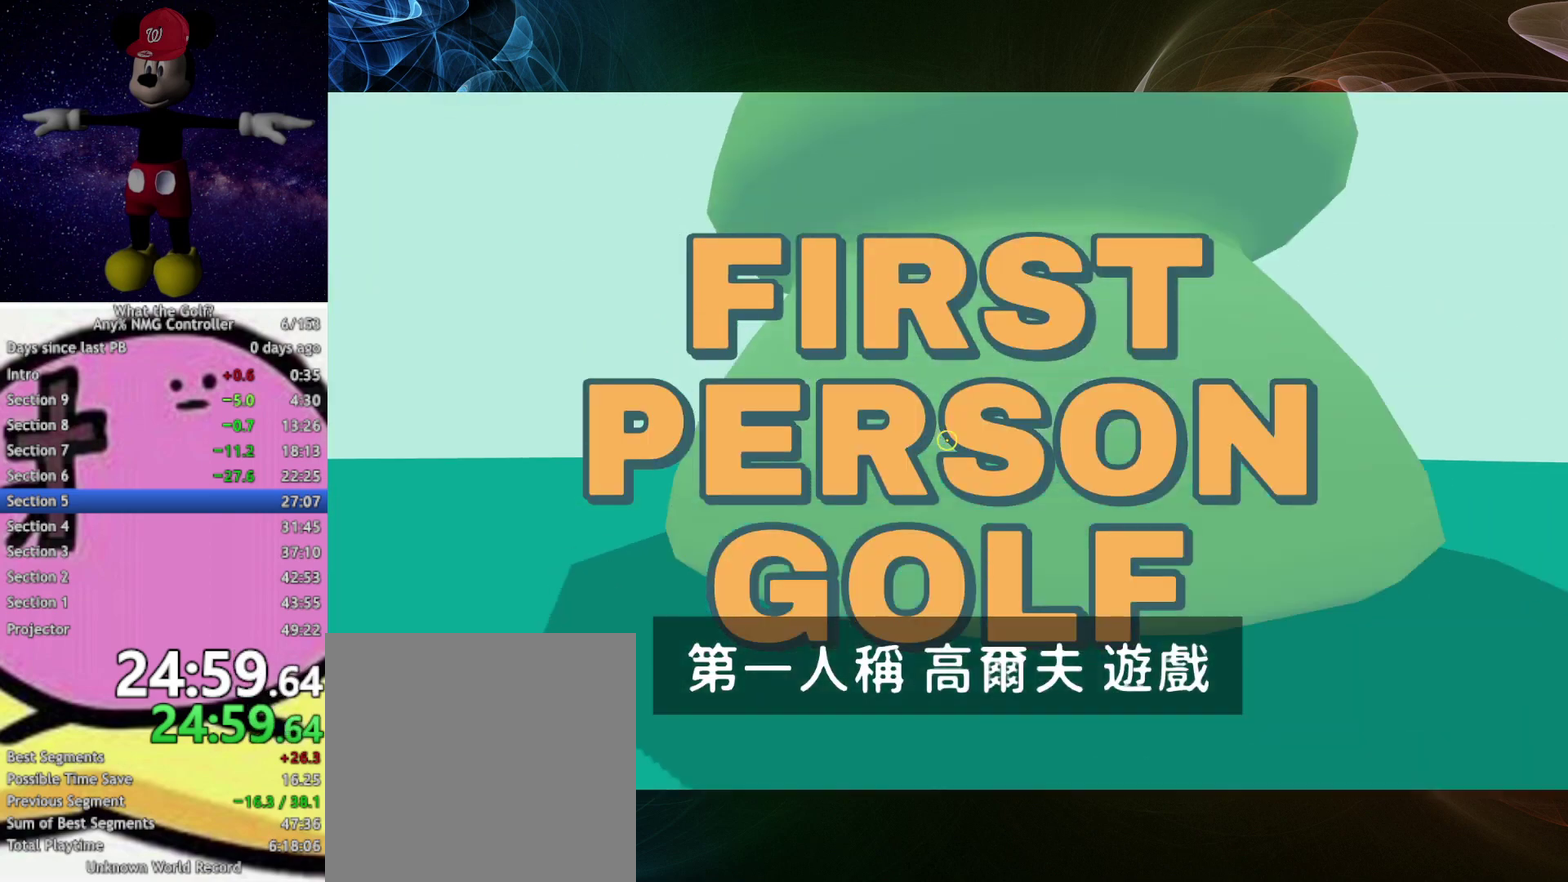
{"buttons": [], "left_stick": "center"}
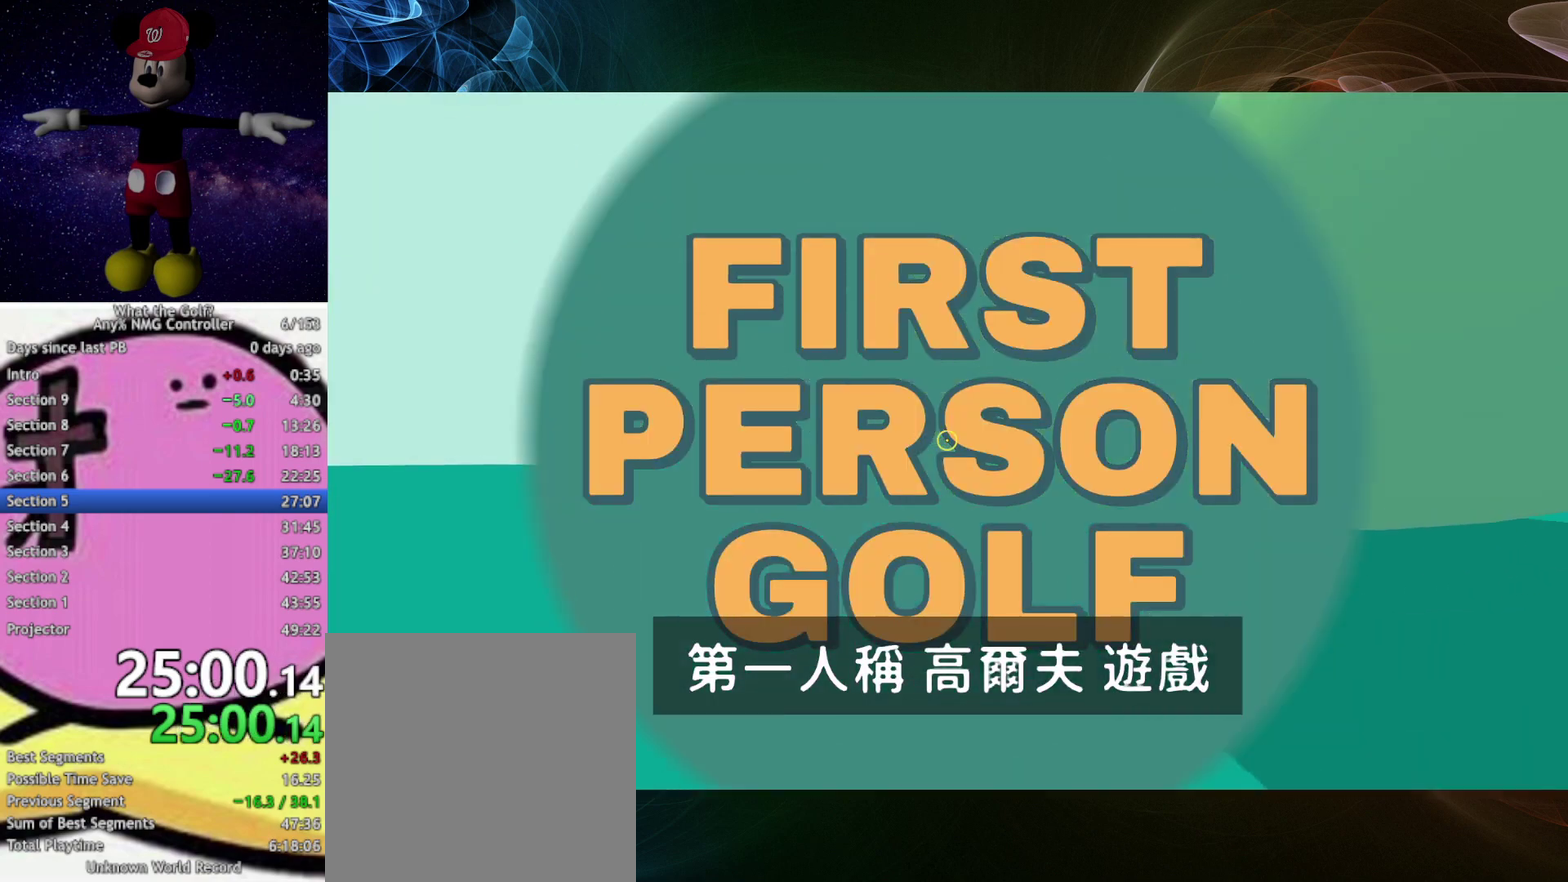
{"buttons": [], "left_stick": "center"}
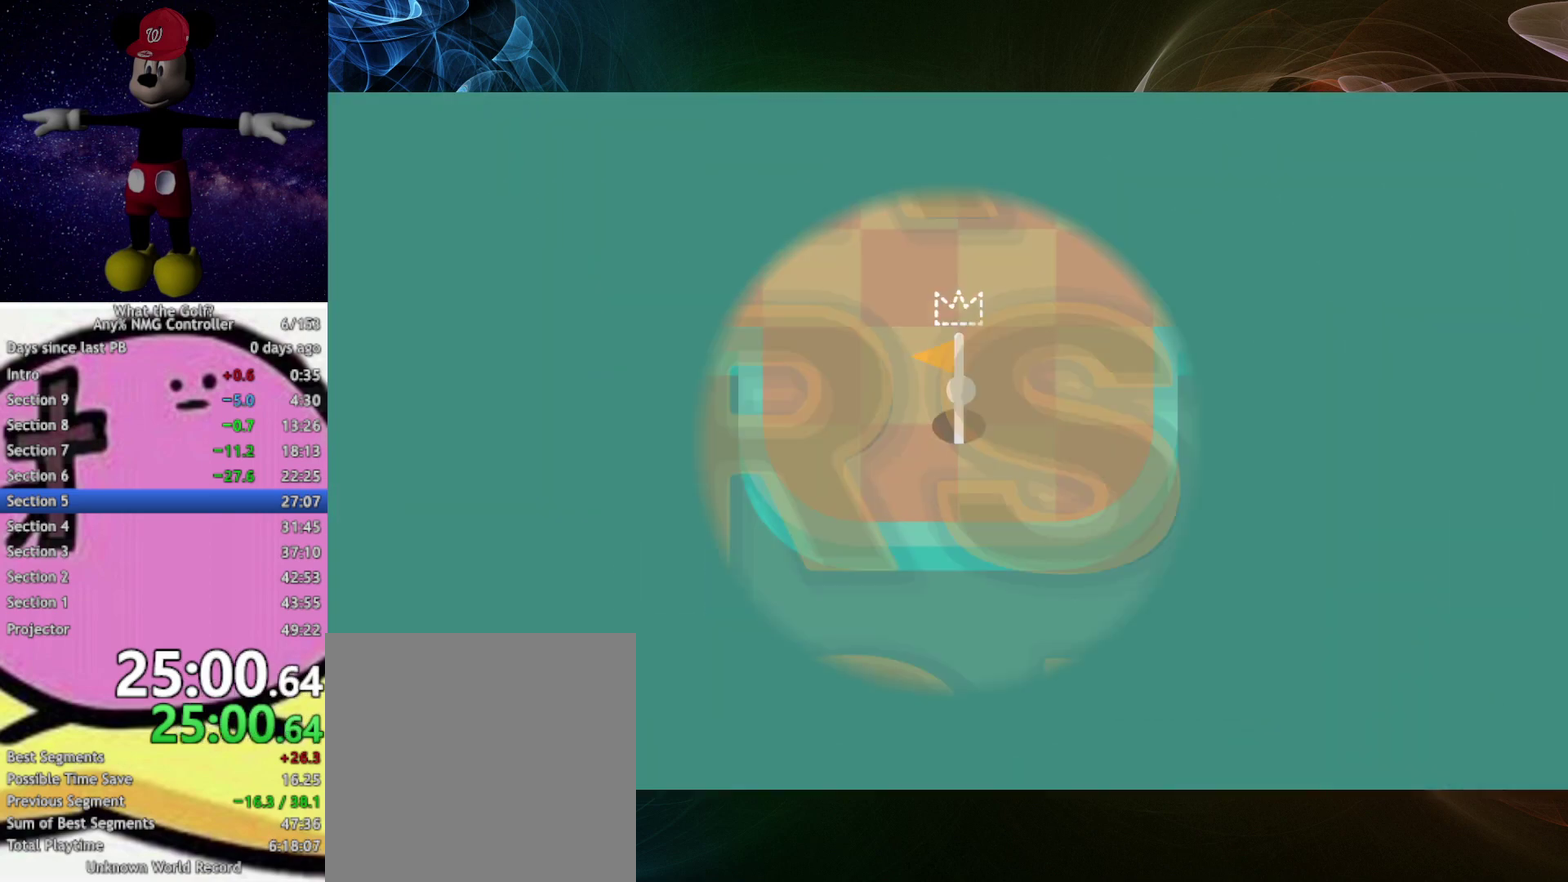
{"buttons": [], "left_stick": "center"}
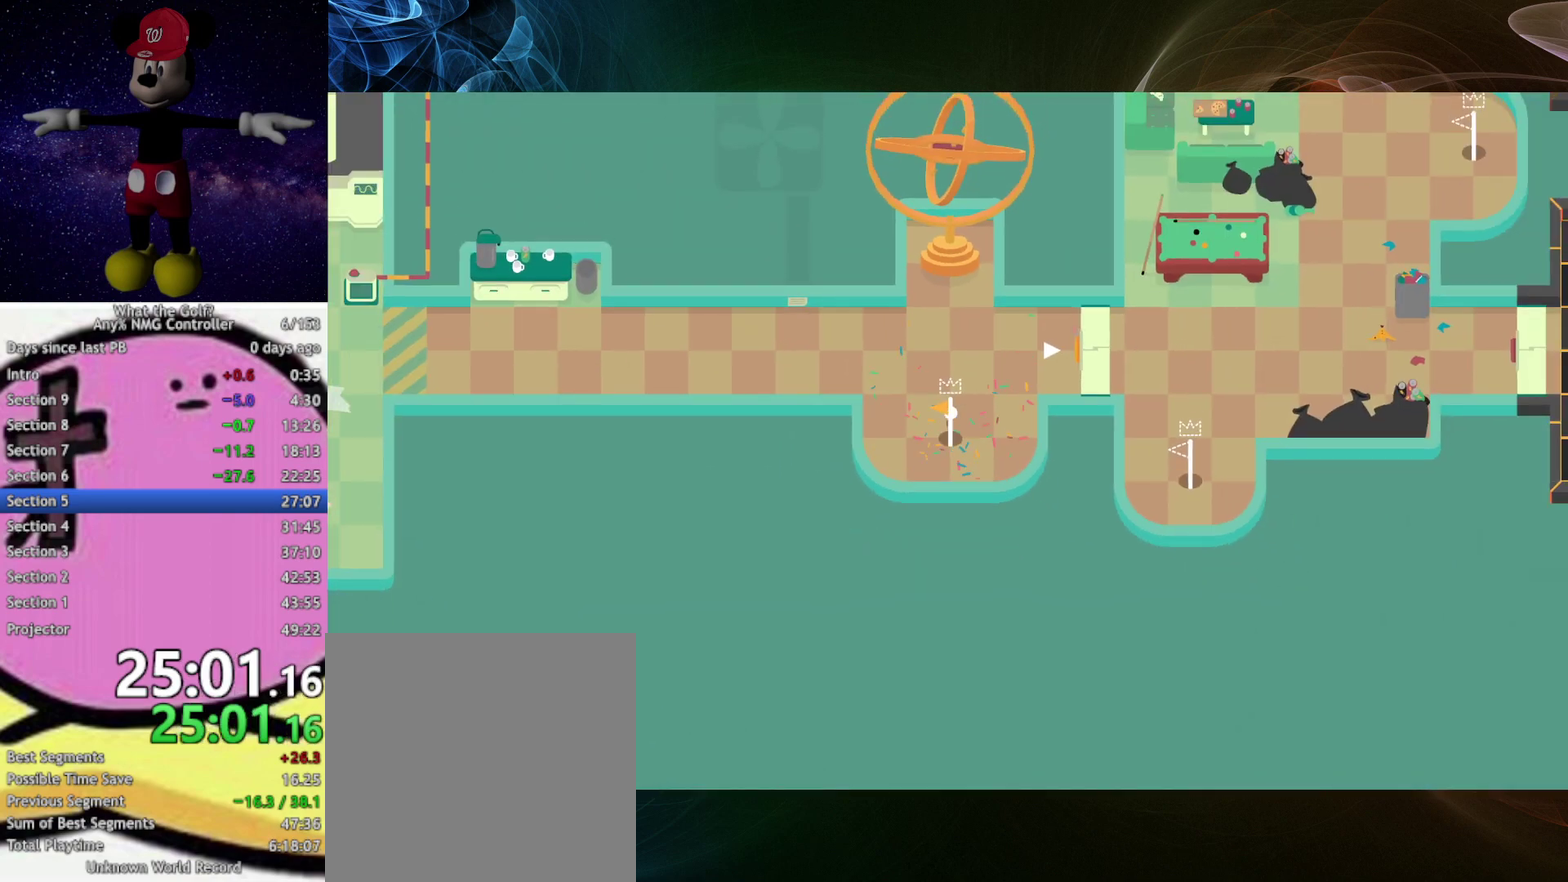
{"buttons": [], "left_stick": "down"}
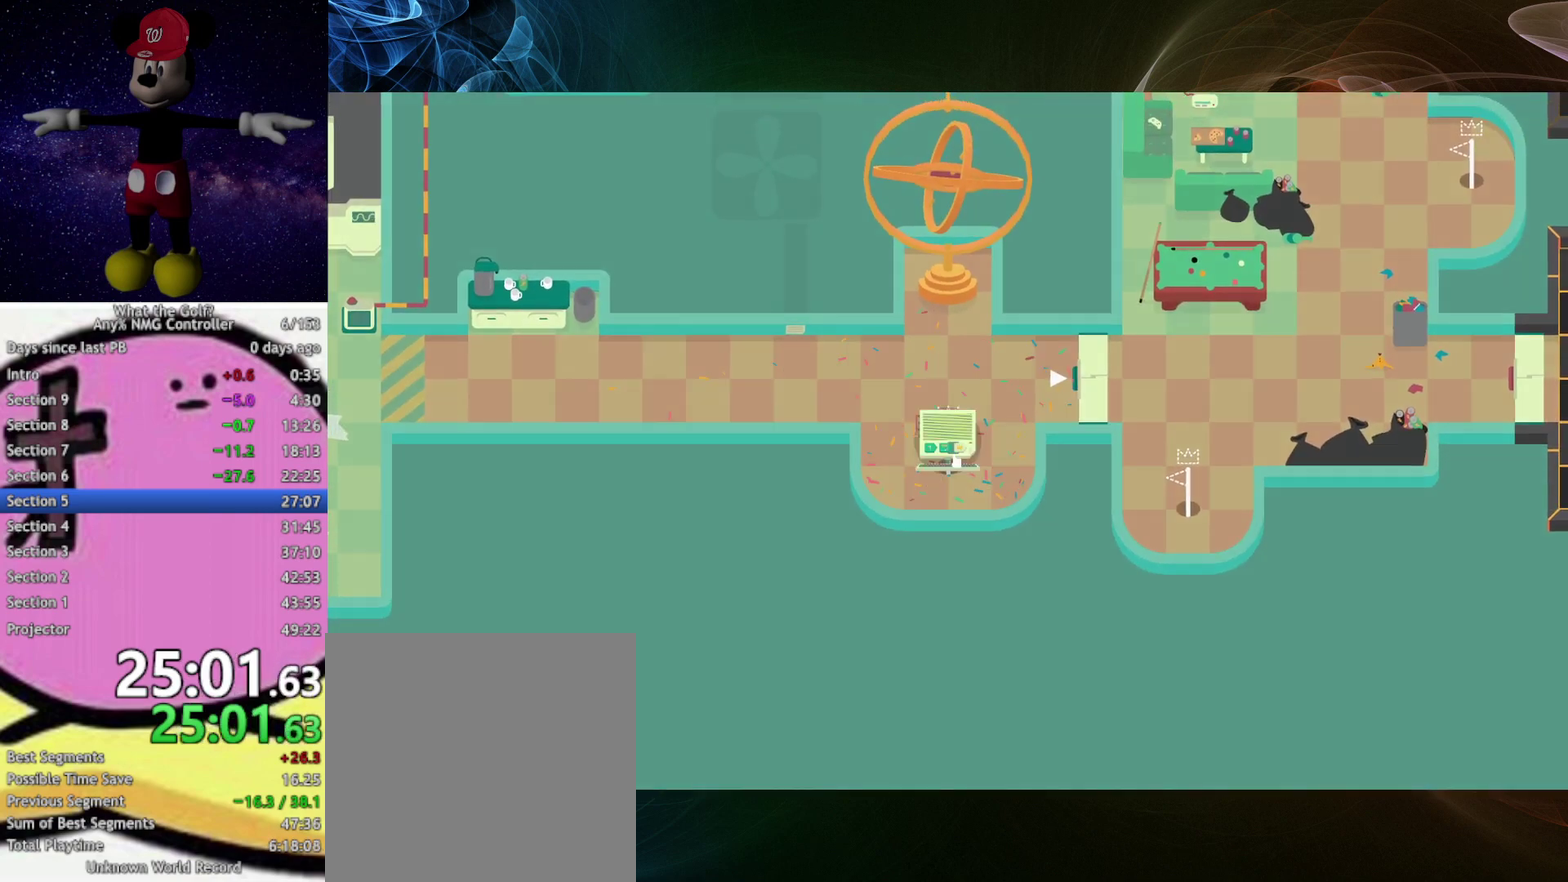
{"buttons": [], "left_stick": "center", "events": [[67, "left_stick", "down-right"], [333, "A", "down"], [367, "A", "up"], [433, "left_stick", "center"]]}
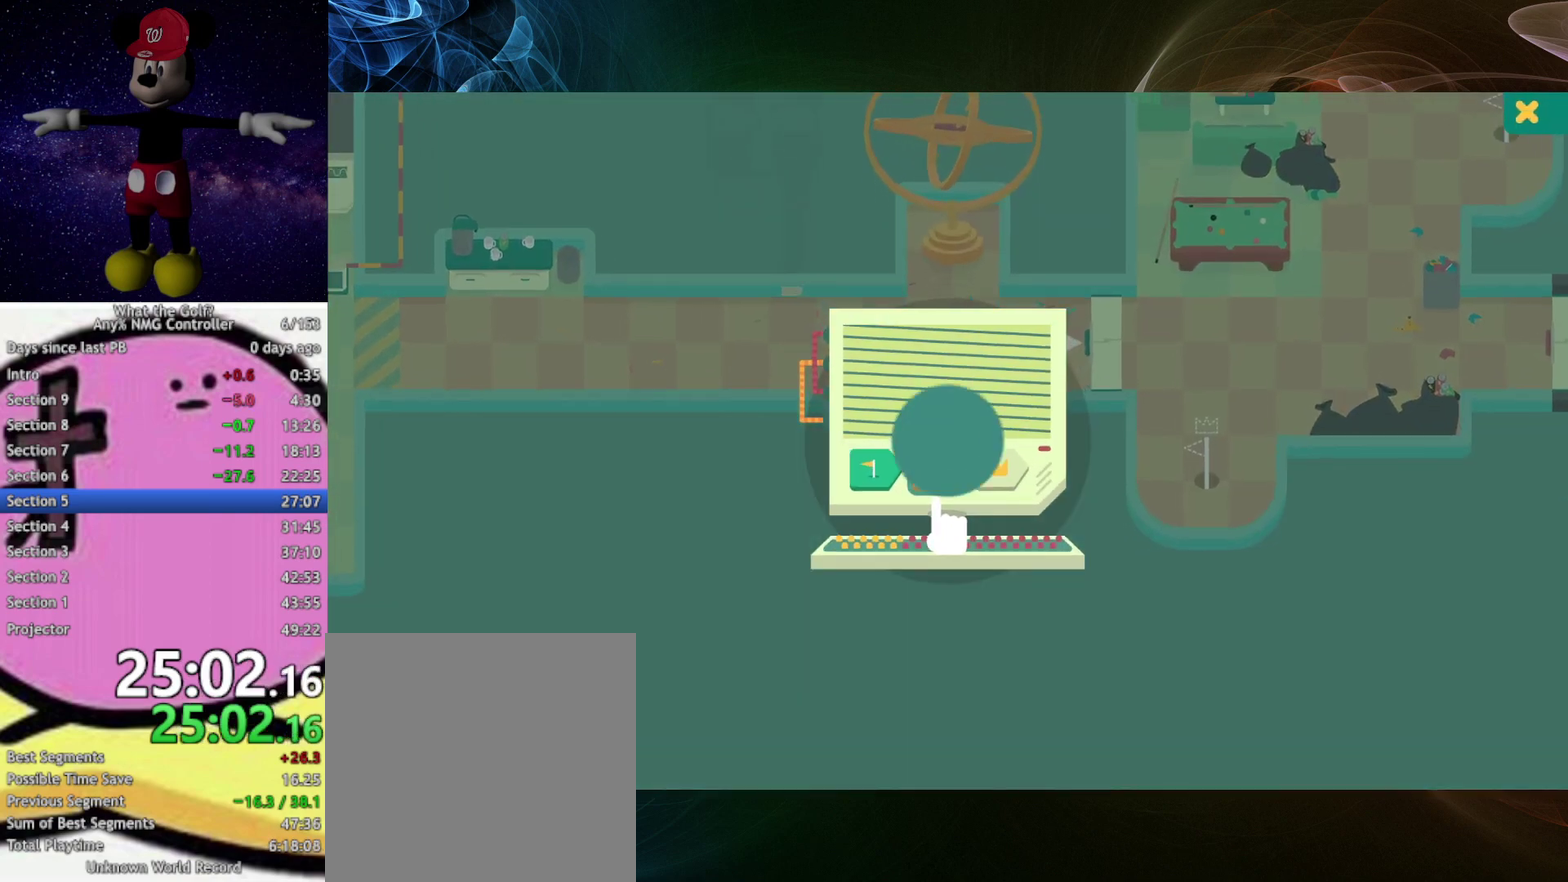
{"buttons": [], "left_stick": "right", "events": [[433, "left_stick", "right"]]}
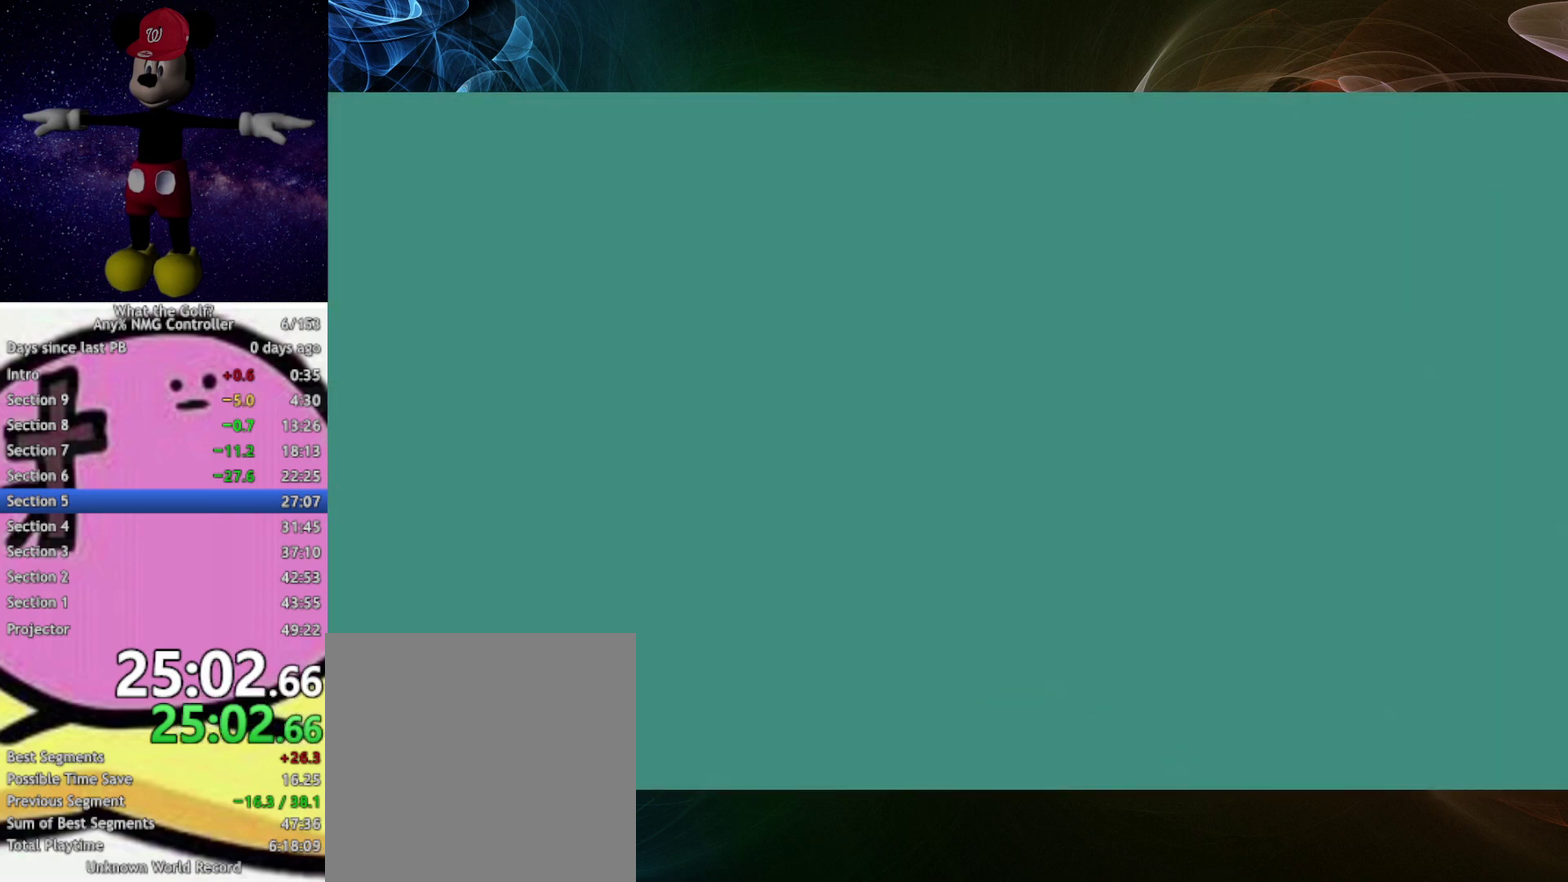
{"buttons": [], "left_stick": "center", "events": [[433, "left_stick", "center"]]}
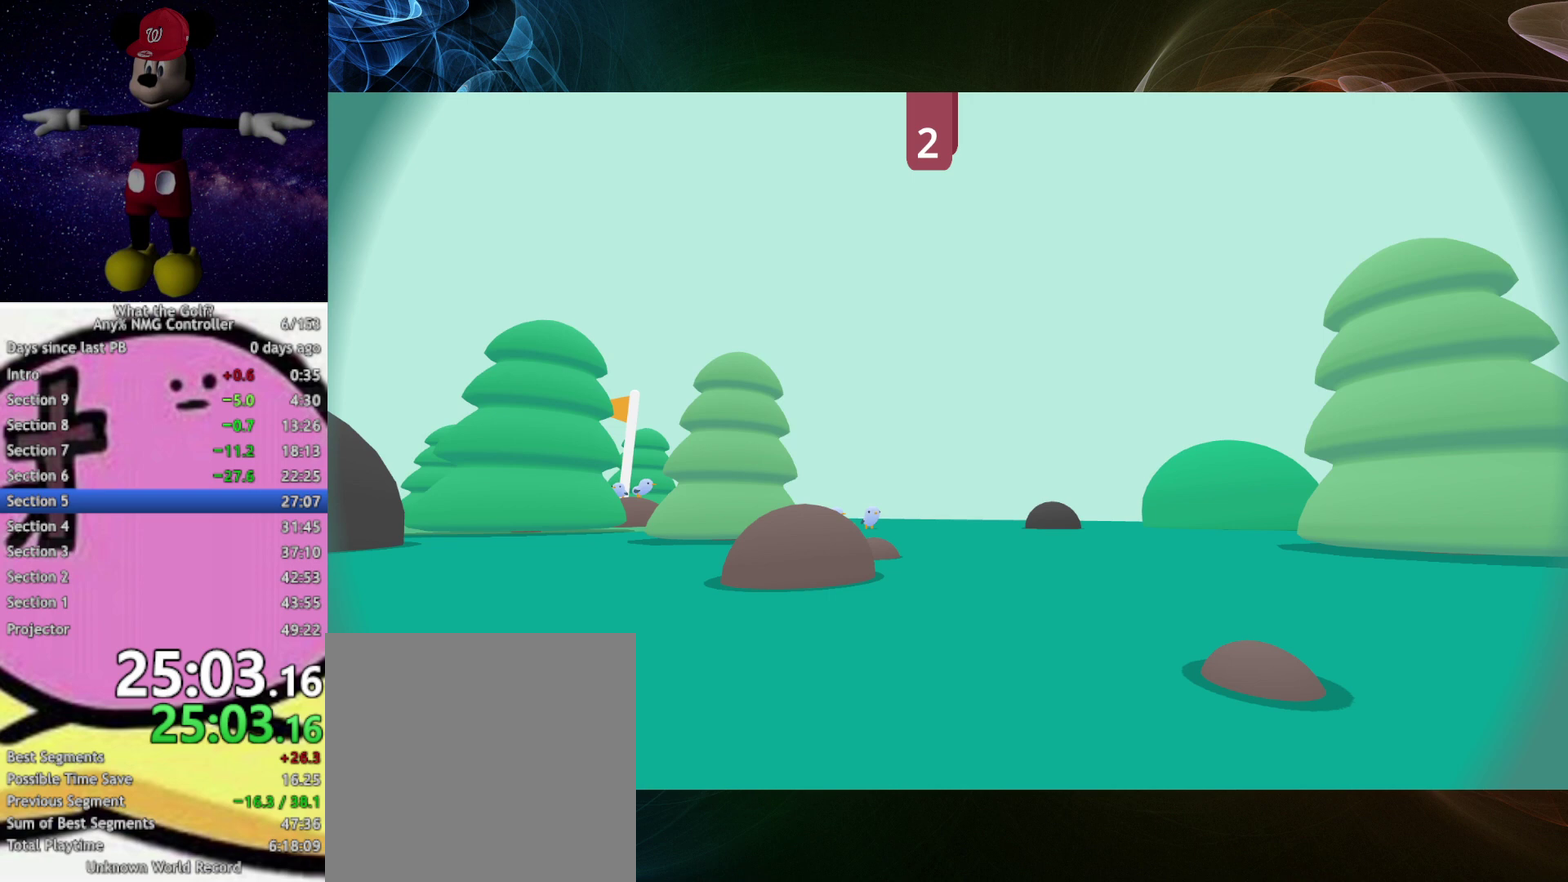
{"buttons": [], "left_stick": "center", "events": [[33, "left_stick", "left"], [200, "left_stick", "center"], [267, "A", "down"], [300, "A", "up"]]}
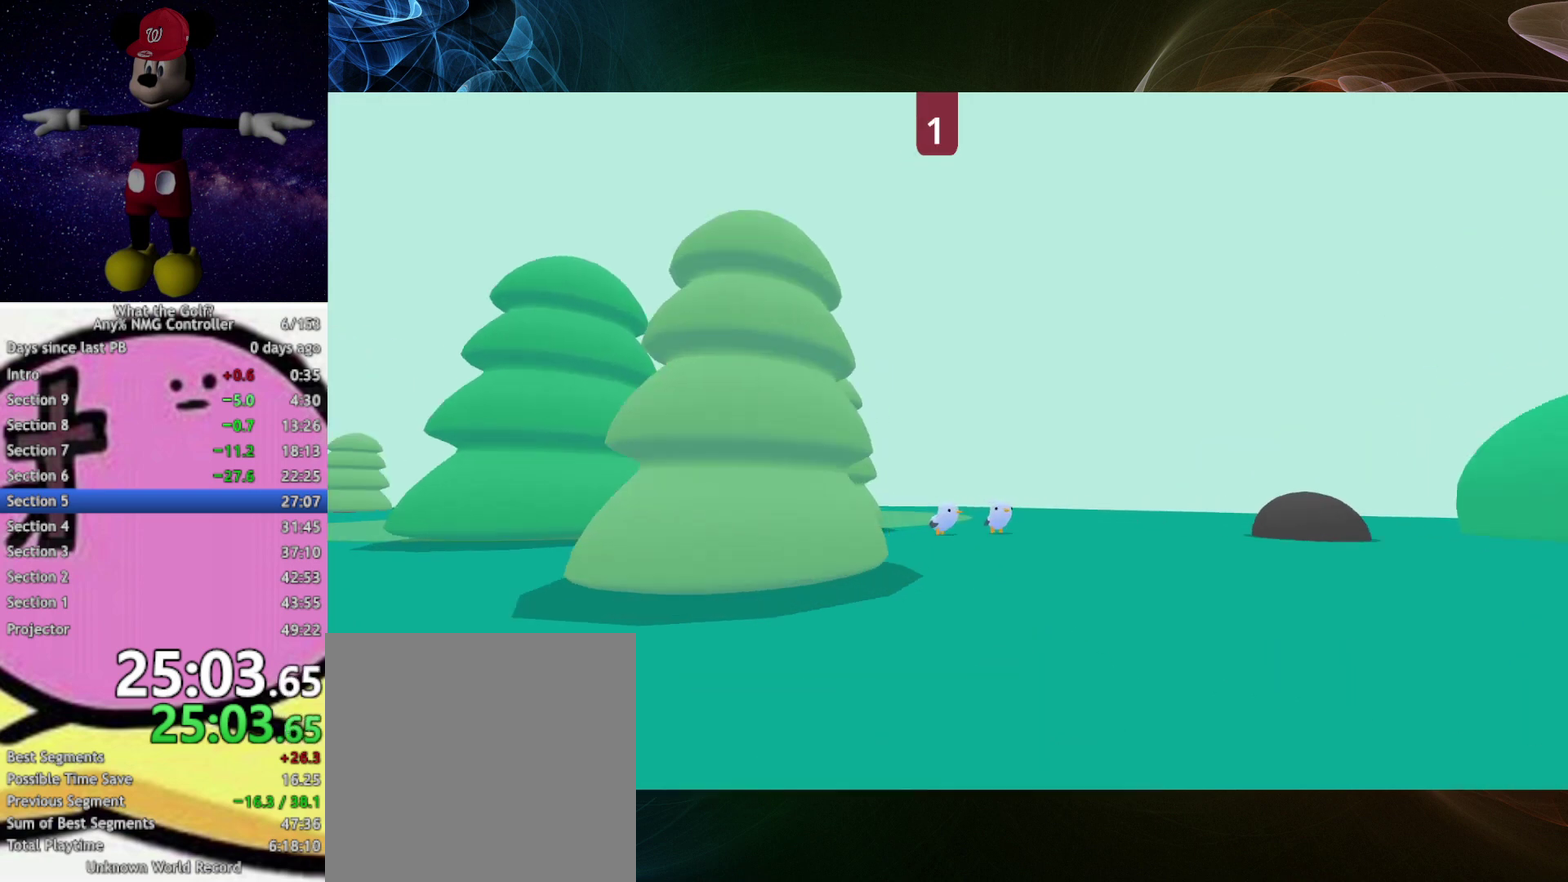
{"buttons": [], "left_stick": "left", "events": [[67, "left_stick", "left"]]}
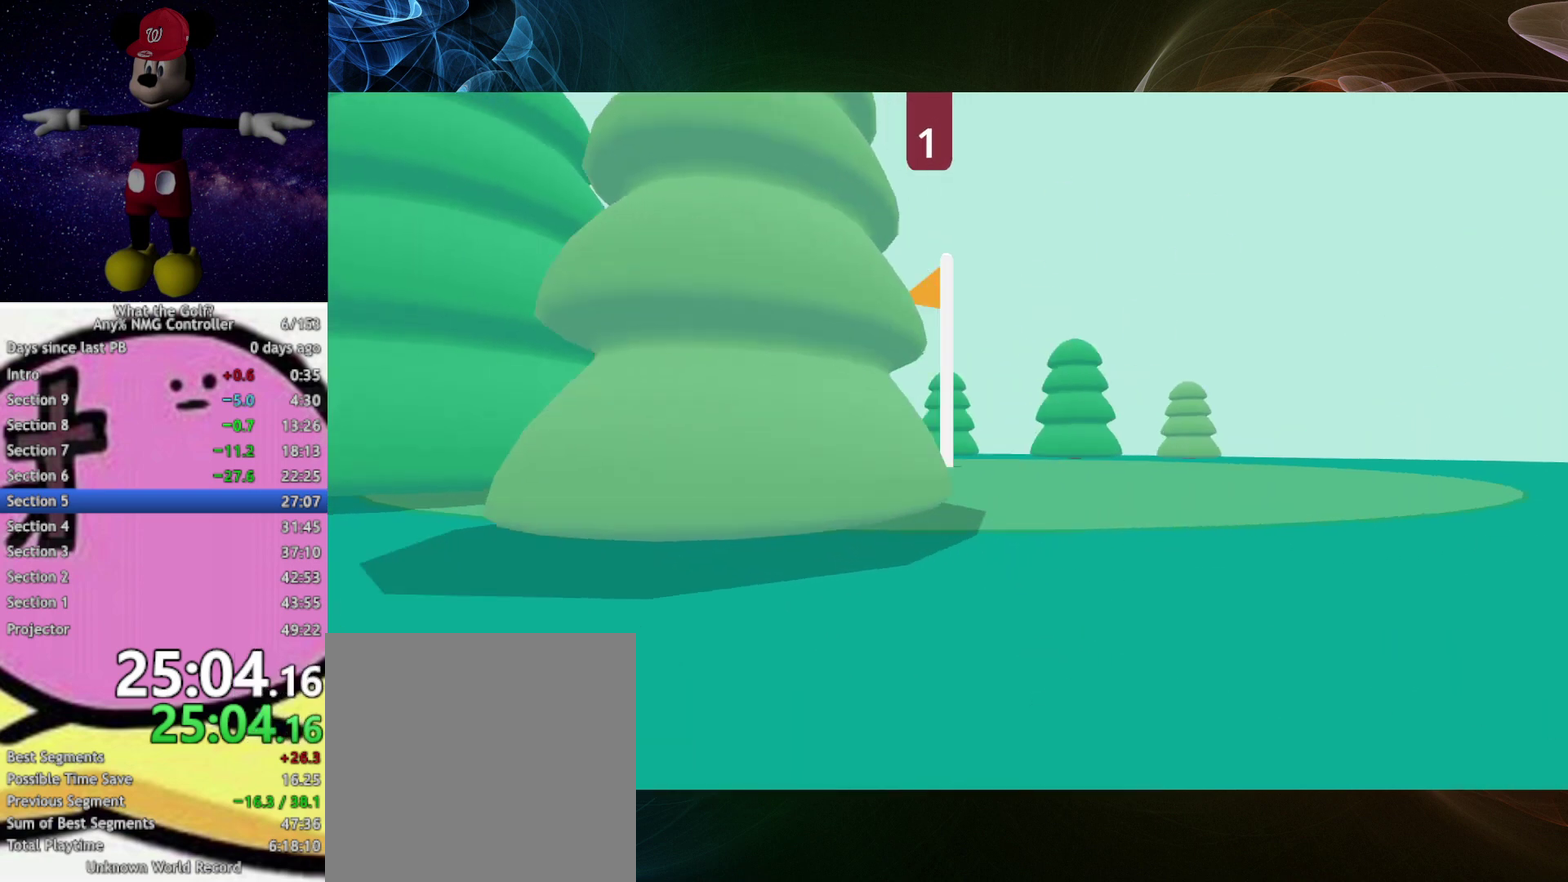
{"buttons": [], "left_stick": "right", "events": [[333, "A", "down"], [367, "A", "up"], [367, "left_stick", "right"]]}
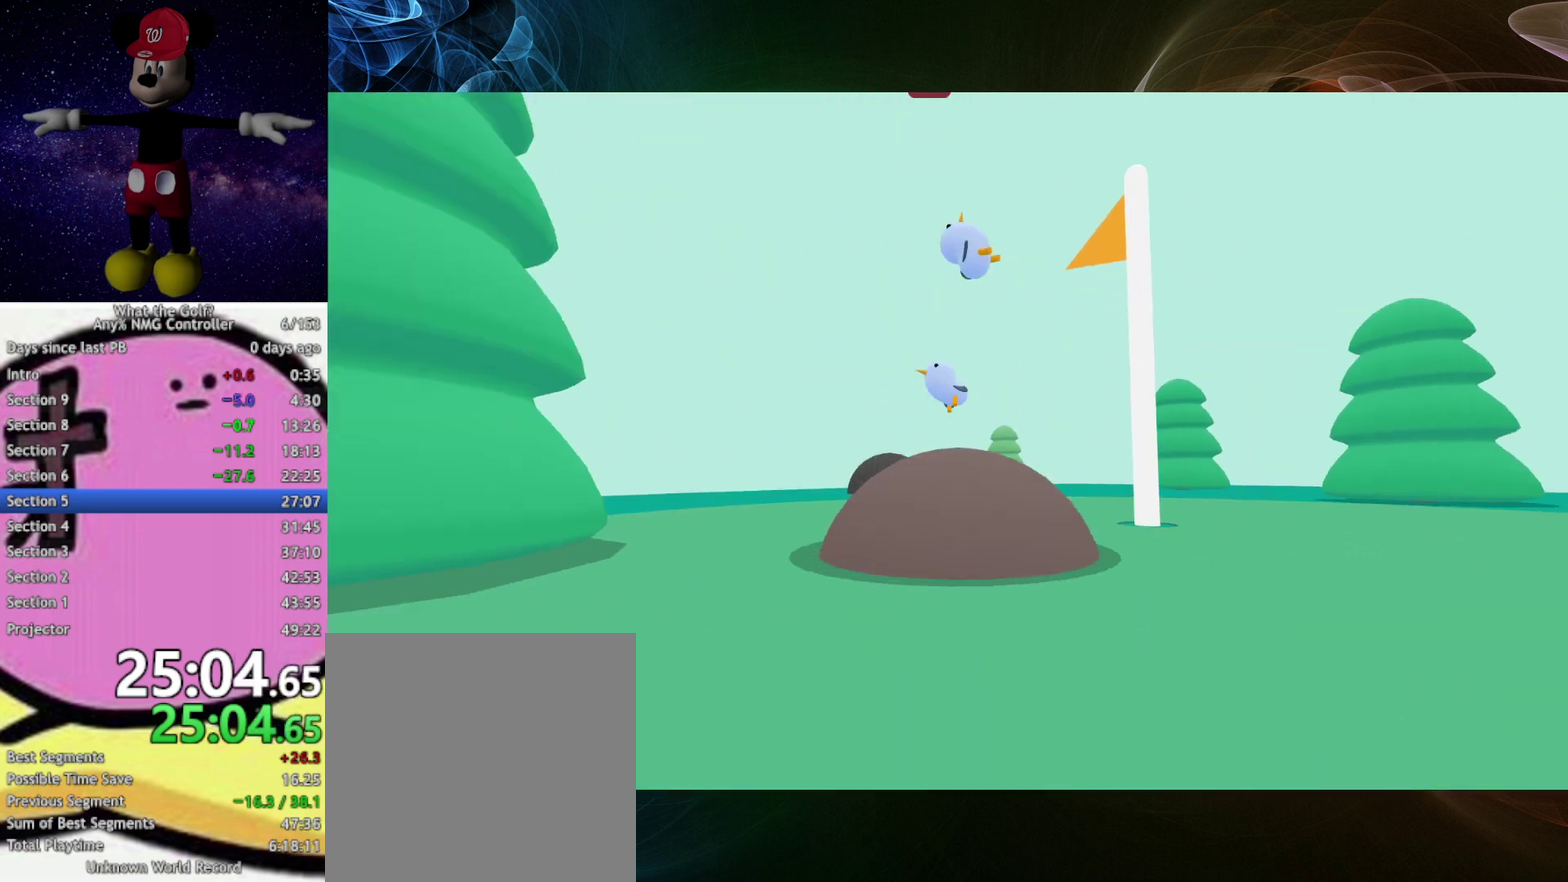
{"buttons": ["START"], "left_stick": "center", "events": [[233, "left_stick", "center"], [500, "START", "down"]]}
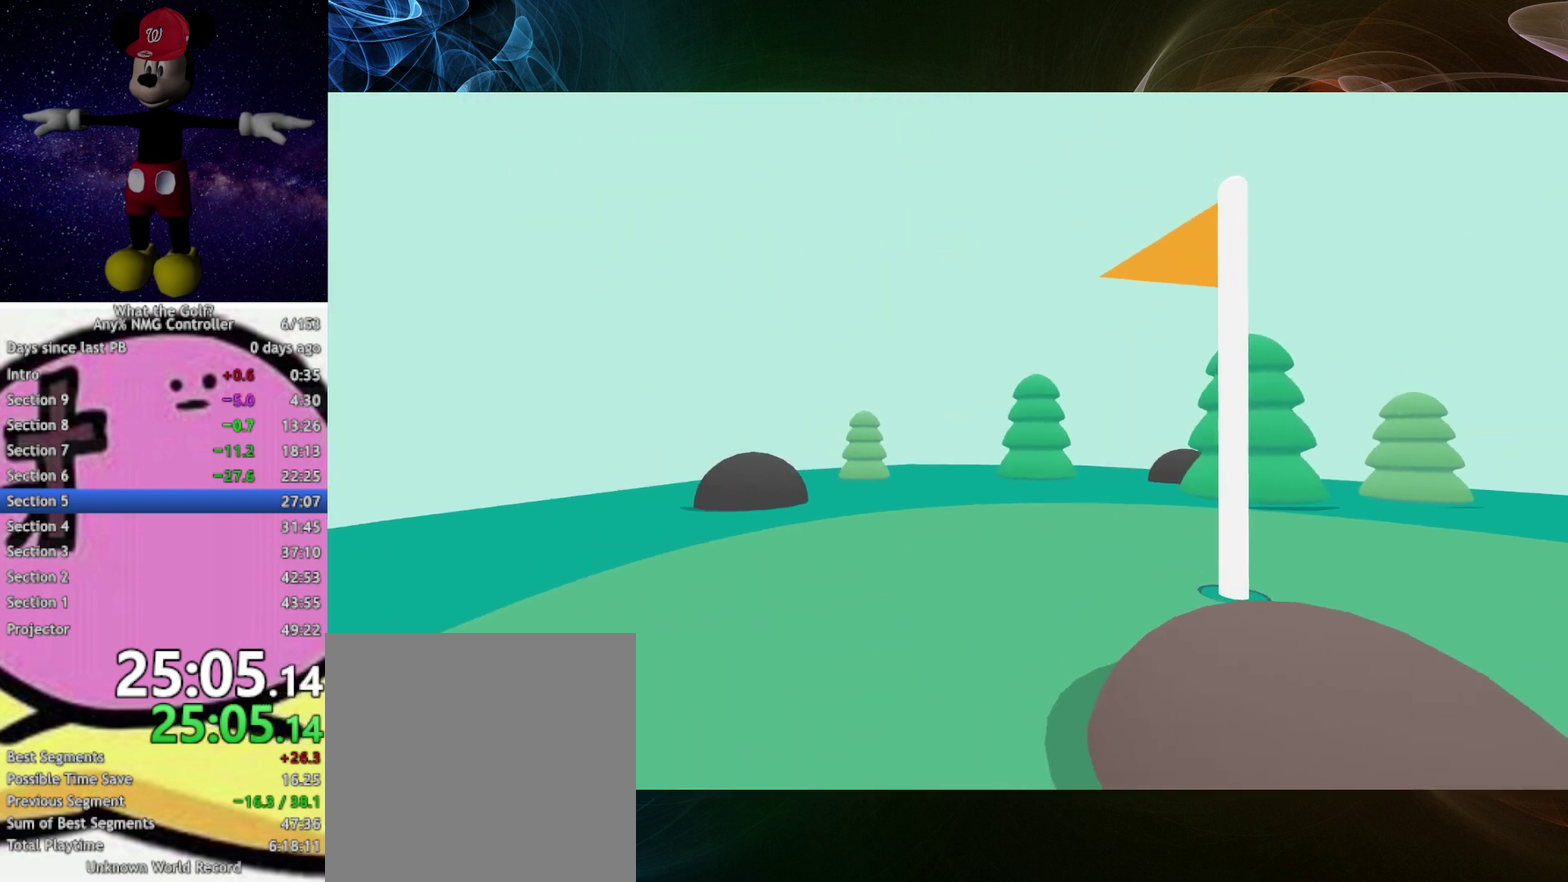
{"buttons": [], "left_stick": "center", "events": [[100, "START", "up"], [400, "A", "down"], [433, "A", "up"]]}
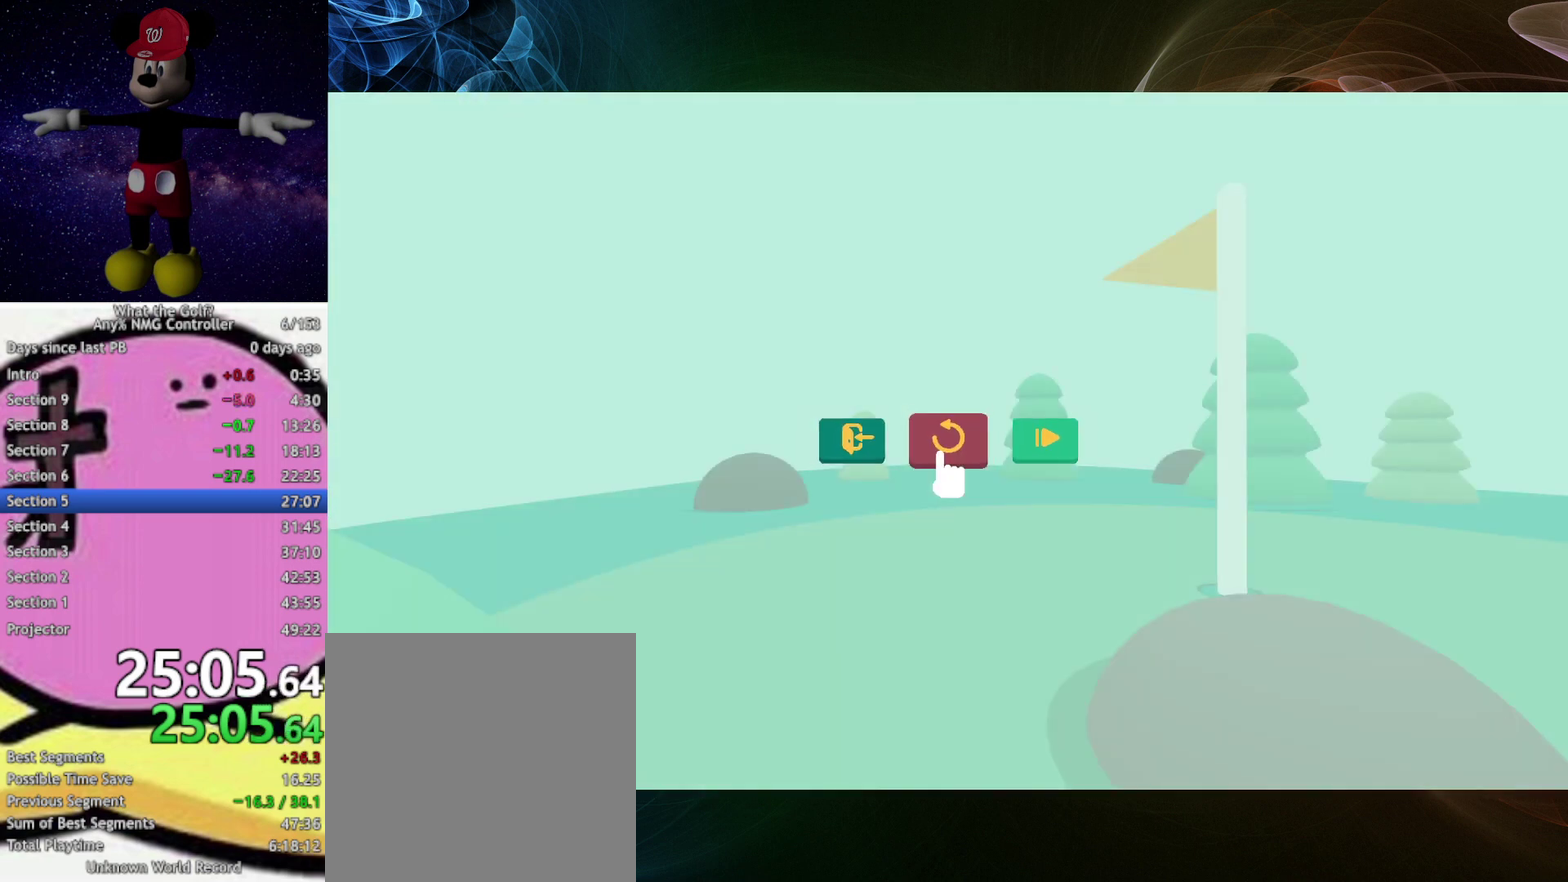
{"buttons": [], "left_stick": "right", "events": [[433, "left_stick", "right"]]}
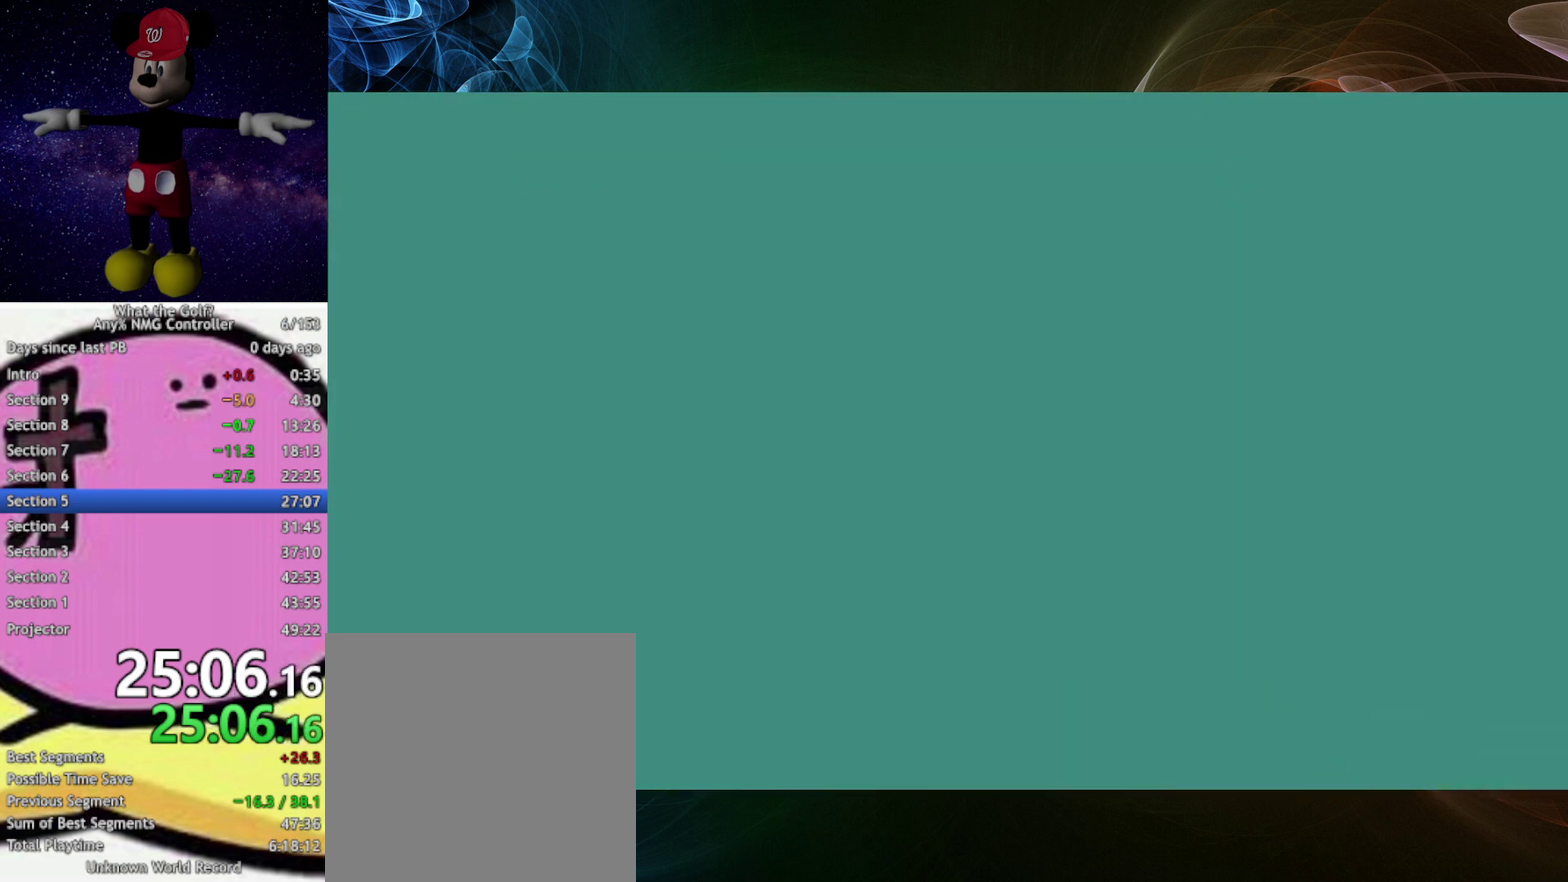
{"buttons": [], "left_stick": "right"}
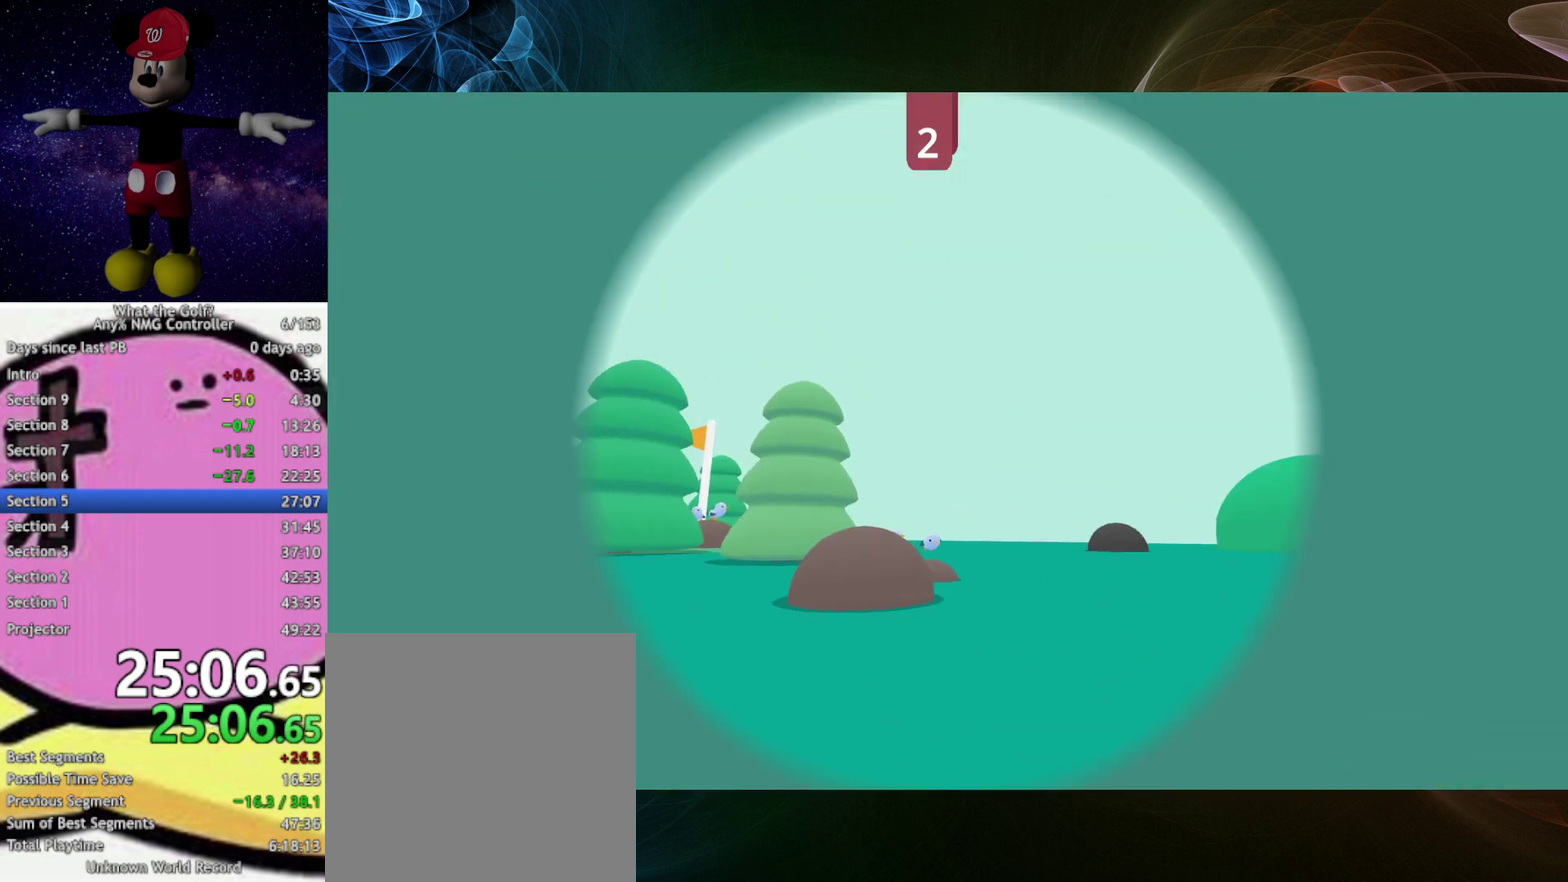
{"buttons": [], "left_stick": "left", "events": [[67, "left_stick", "center"], [233, "A", "down"], [267, "A", "up"], [367, "left_stick", "left"]]}
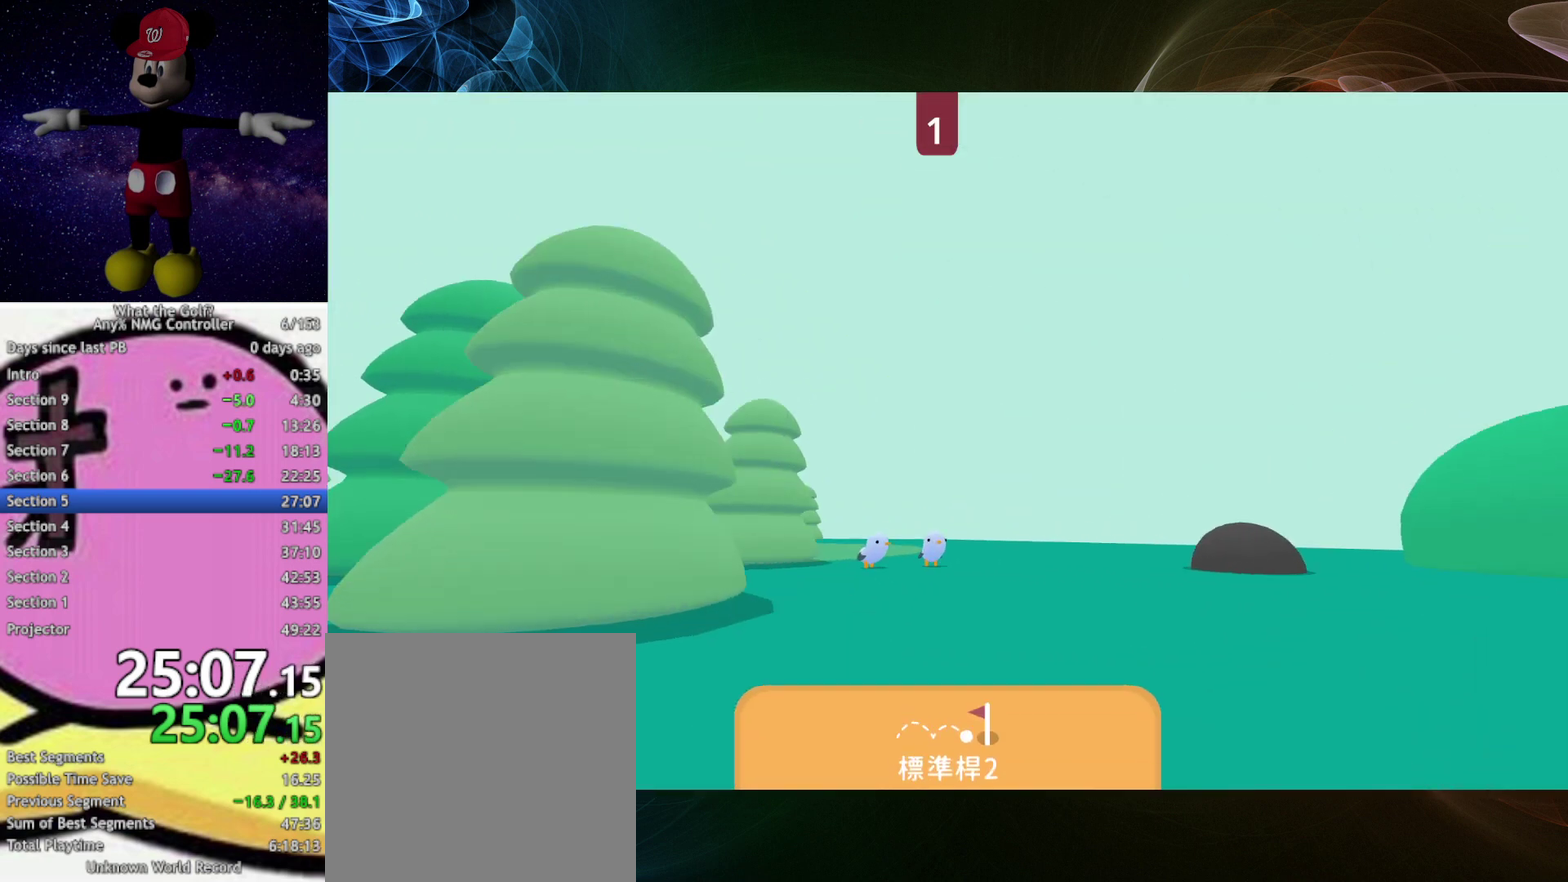
{"buttons": [], "left_stick": "left"}
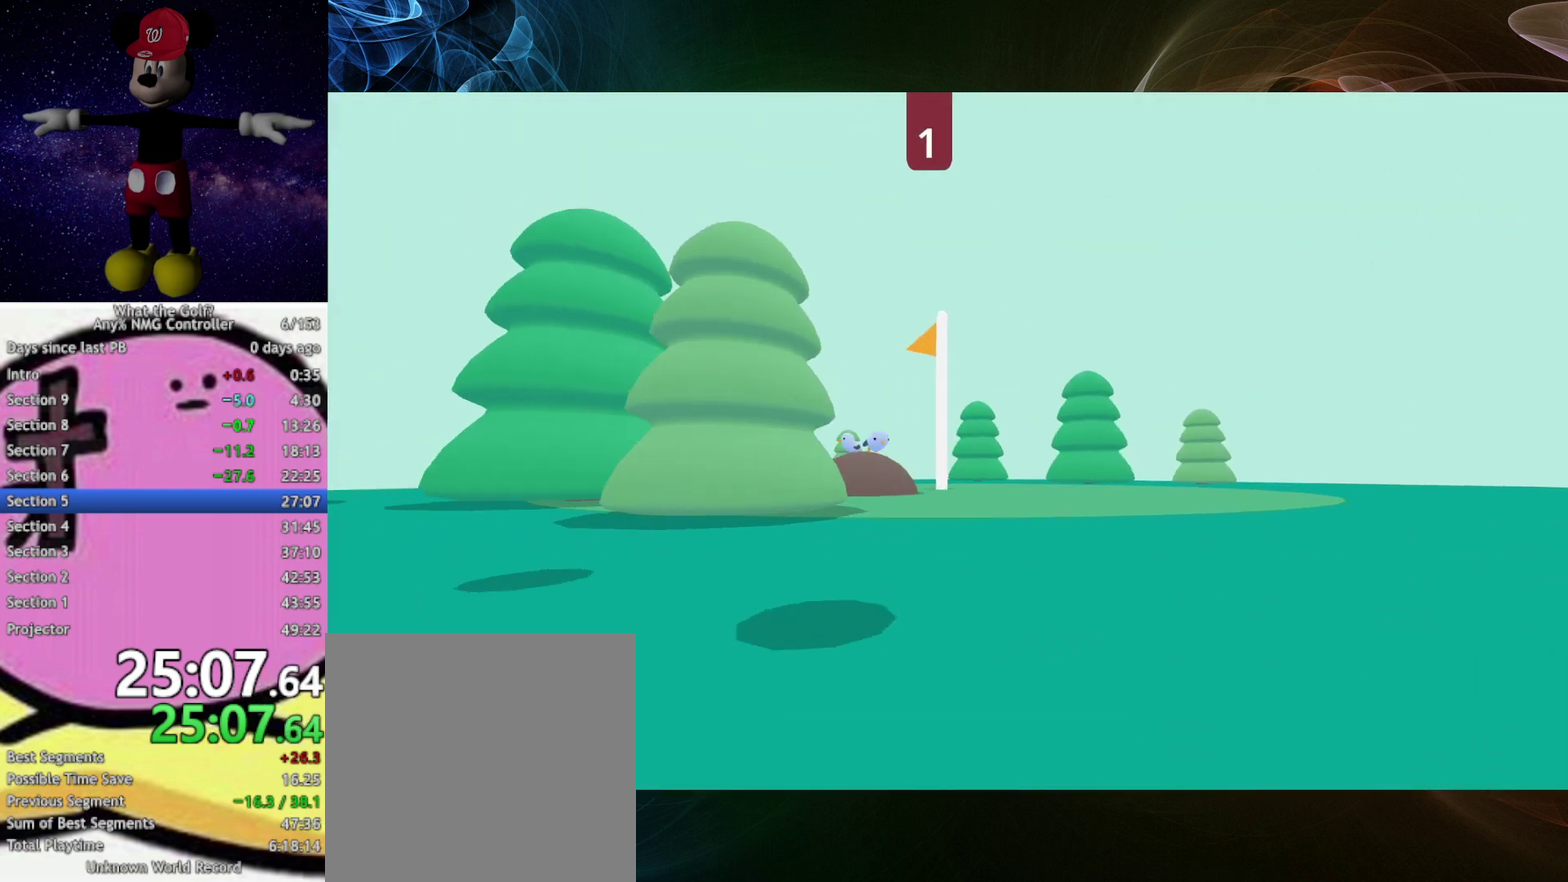
{"buttons": [], "left_stick": "center", "events": [[233, "left_stick", "center"], [400, "A", "down"], [433, "A", "up"]]}
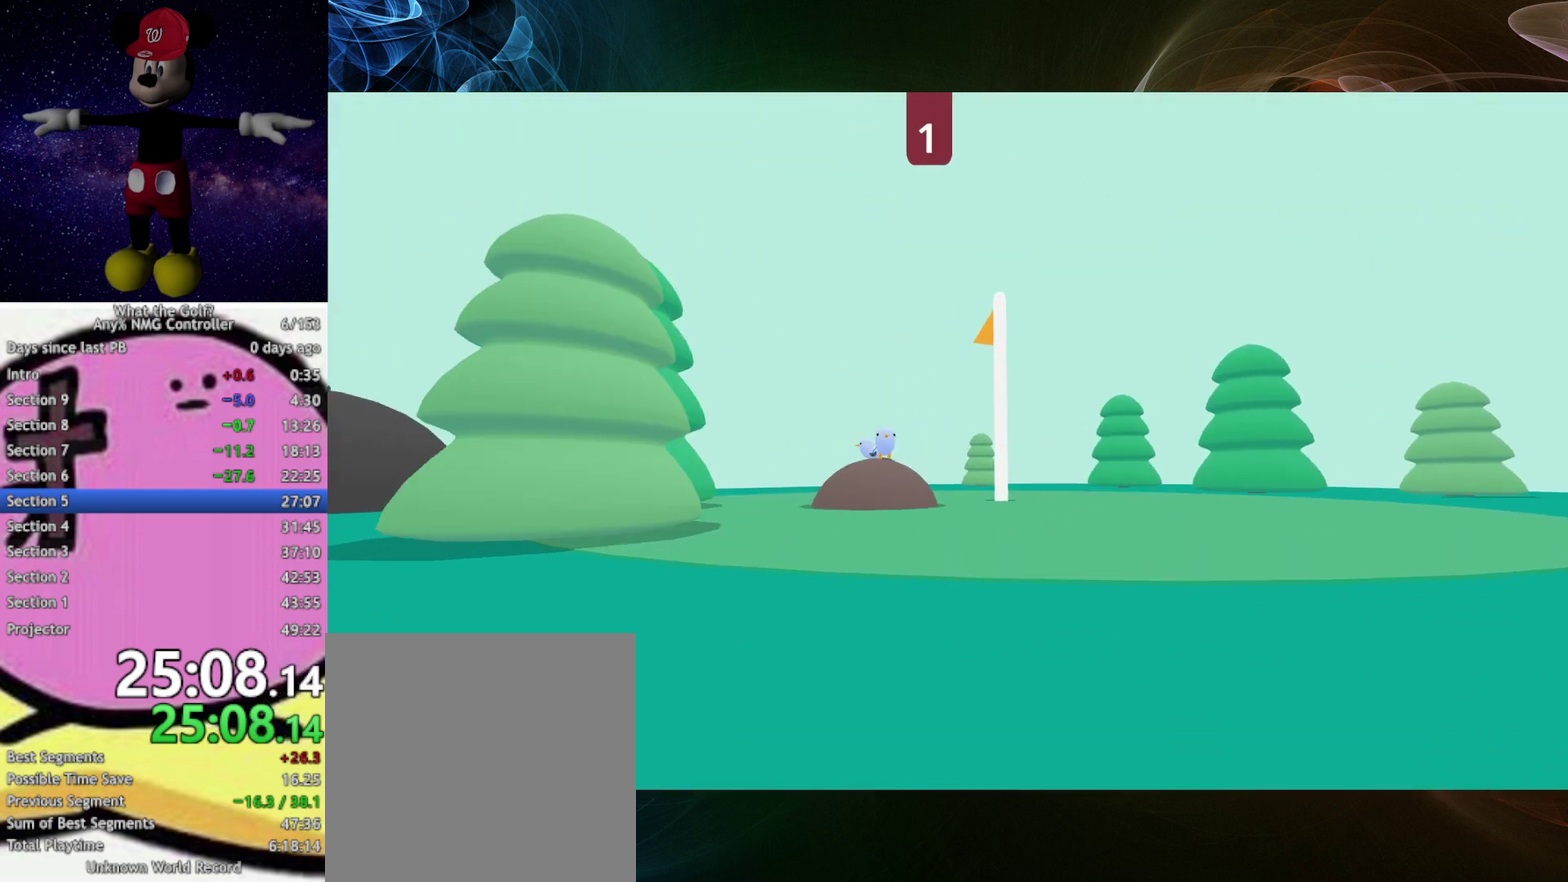
{"buttons": [], "left_stick": "down-left", "events": [[233, "left_stick", "right"], [433, "left_stick", "center"], [500, "left_stick", "down-left"]]}
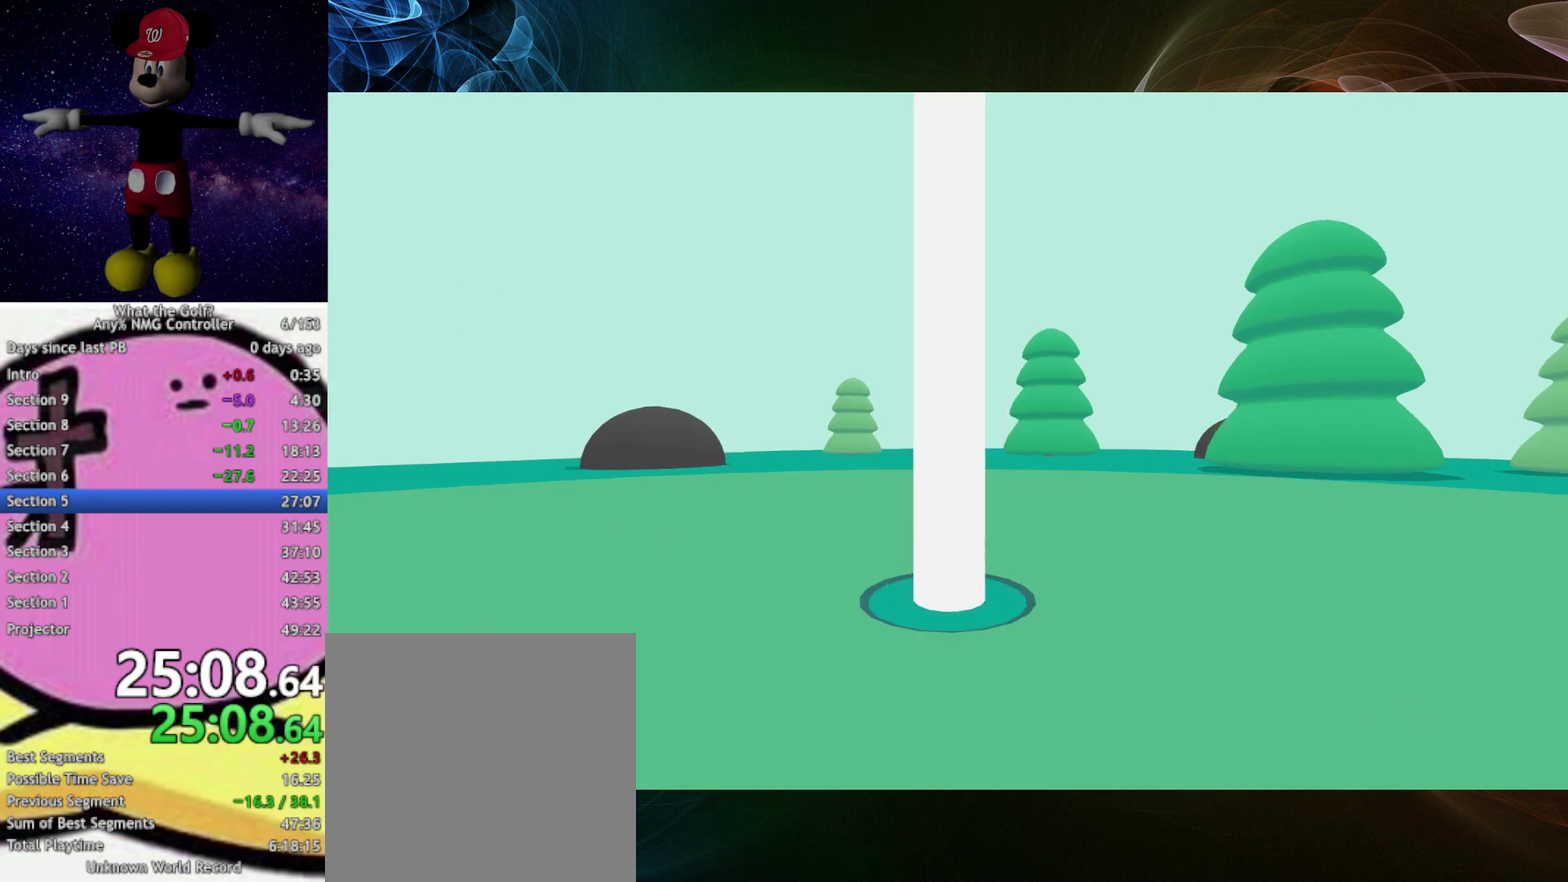
{"buttons": [], "left_stick": "center", "events": [[67, "left_stick", "left"], [167, "left_stick", "center"]]}